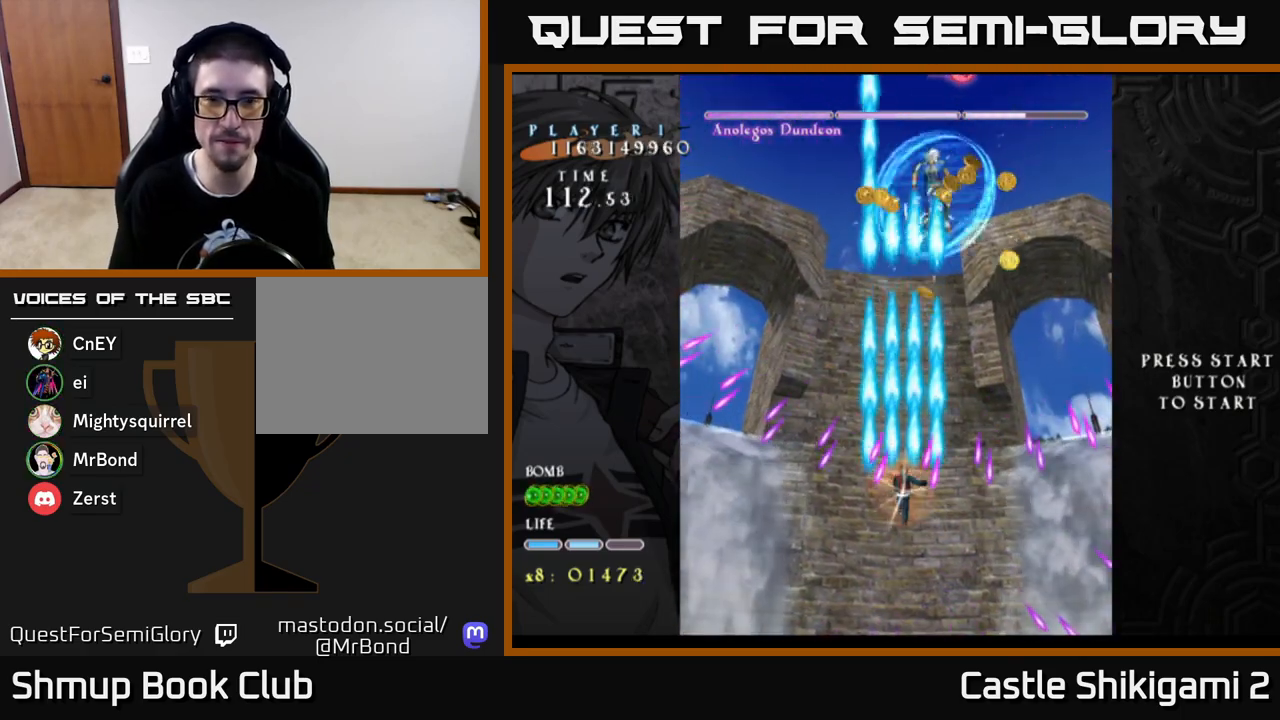
Gameplay with a controller (Xbox layout); each line is a JSON object with the inputs held at the frame after it. "events" lists button and stick changes between this image and that frame as [ms after this image, input, new state], when the widget could be followed in between.
{"buttons": ["B", "DPAD_UP"], "left_stick": "center", "right_stick": "center", "events": [[83, "DPAD_UP", "up"], [300, "DPAD_UP", "down"], [317, "DPAD_RIGHT", "down"], [433, "DPAD_RIGHT", "up"]]}
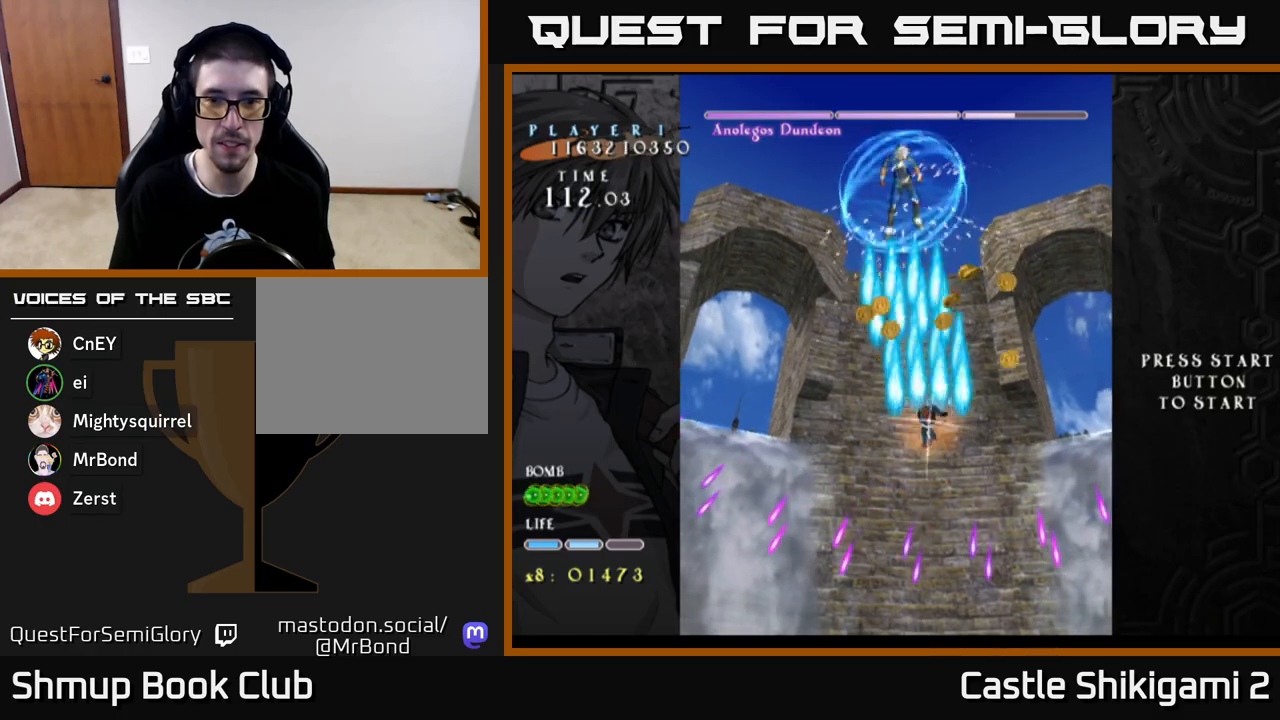
{"buttons": ["B", "DPAD_RIGHT"], "left_stick": "center", "right_stick": "center"}
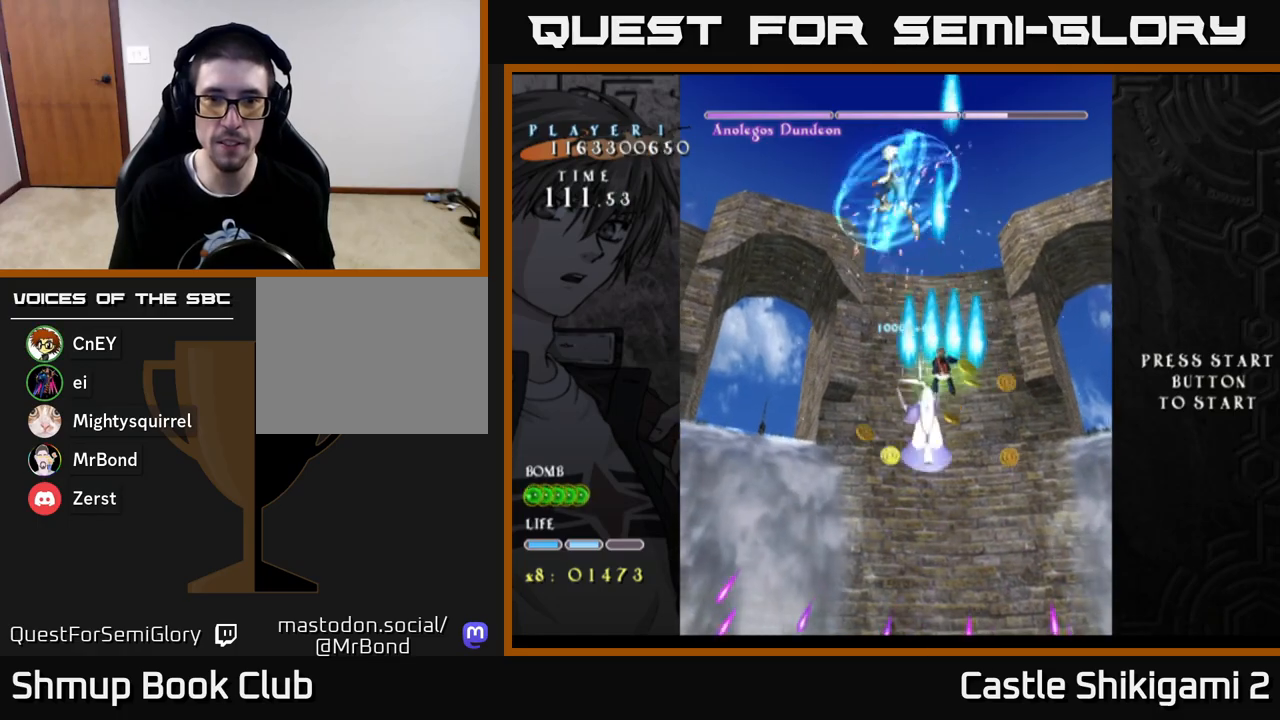
{"buttons": ["B"], "left_stick": "center", "right_stick": "center", "events": [[67, "DPAD_RIGHT", "up"], [100, "DPAD_LEFT", "down"], [350, "DPAD_LEFT", "up"], [350, "DPAD_UP", "down"], [467, "DPAD_UP", "up"]]}
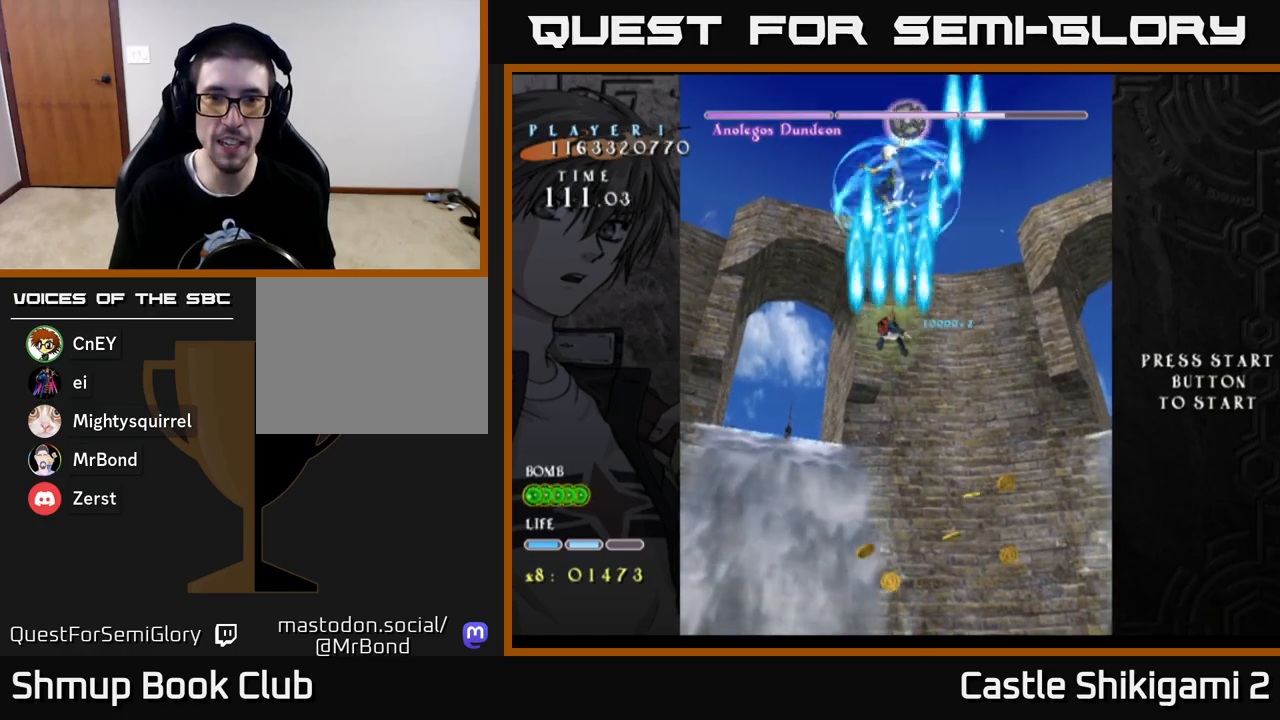
{"buttons": ["B", "DPAD_DOWN"], "left_stick": "center", "right_stick": "center", "events": [[100, "DPAD_DOWN", "down"]]}
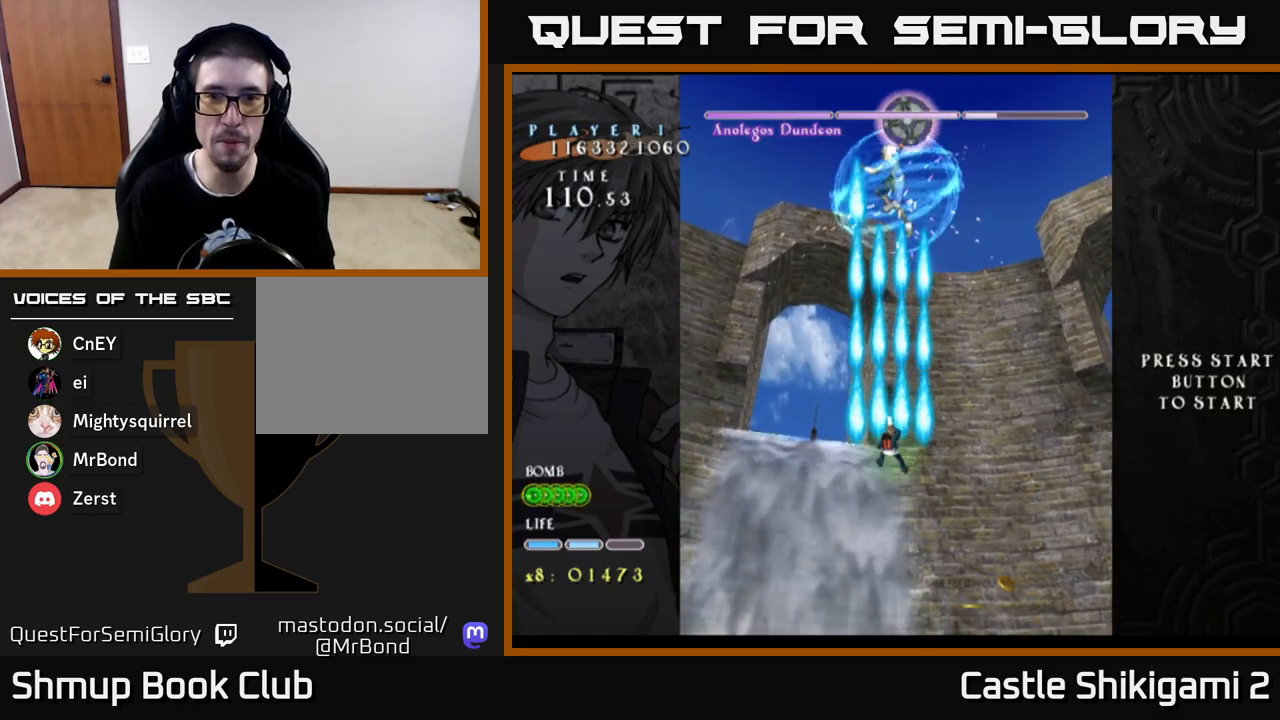
{"buttons": ["B"], "left_stick": "center", "right_stick": "center", "events": [[167, "DPAD_DOWN", "up"], [367, "DPAD_UP", "down"], [467, "DPAD_UP", "up"]]}
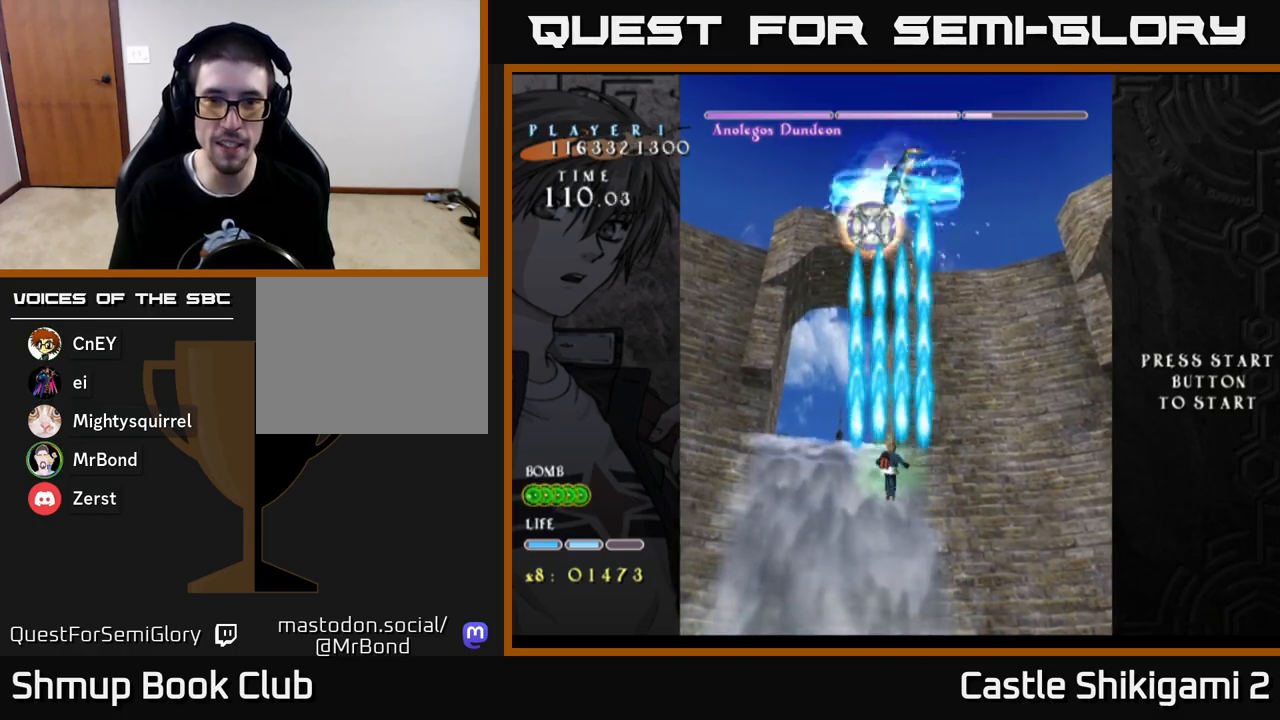
{"buttons": ["B", "DPAD_LEFT"], "left_stick": "center", "right_stick": "center", "events": [[133, "DPAD_DOWN", "down"], [133, "DPAD_LEFT", "down"], [400, "DPAD_DOWN", "up"]]}
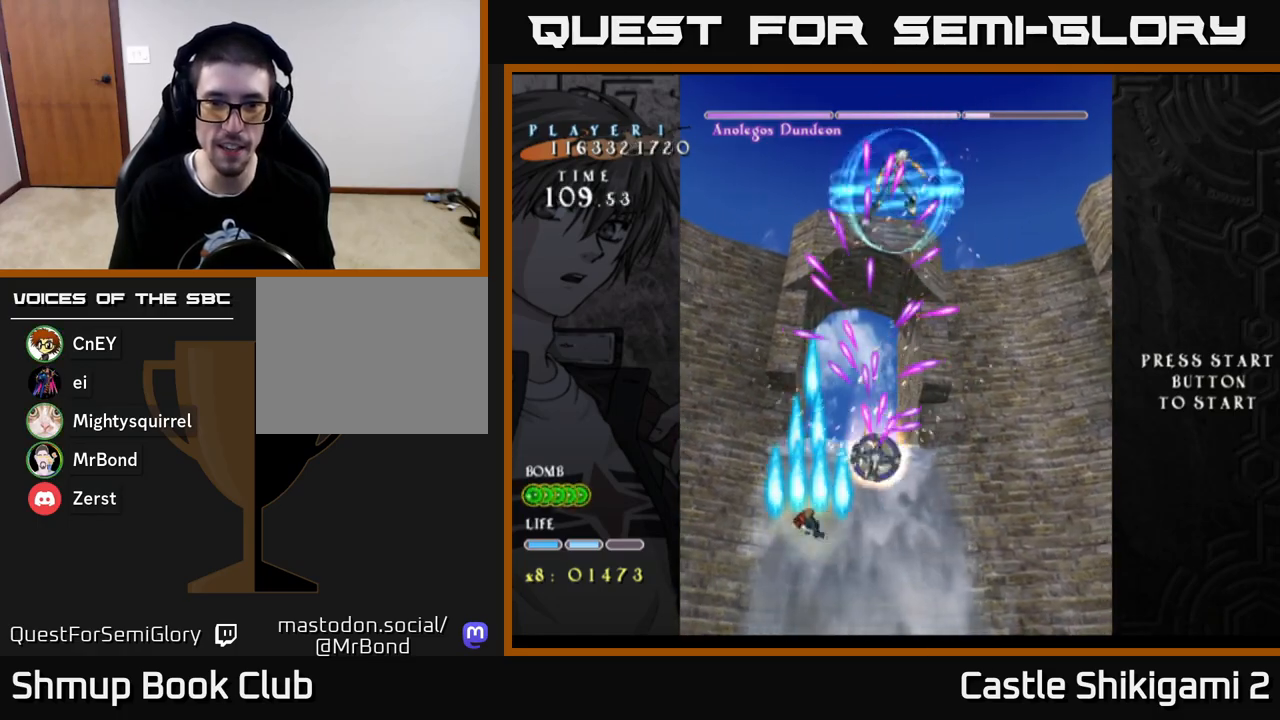
{"buttons": ["B", "DPAD_UP", "DPAD_LEFT"], "left_stick": "center", "right_stick": "center", "events": [[83, "DPAD_DOWN", "down"], [83, "DPAD_LEFT", "up"], [117, "DPAD_RIGHT", "down"], [200, "DPAD_RIGHT", "up"], [250, "DPAD_LEFT", "down"], [283, "DPAD_DOWN", "up"], [383, "DPAD_UP", "down"], [417, "DPAD_LEFT", "up"], [450, "DPAD_LEFT", "down"]]}
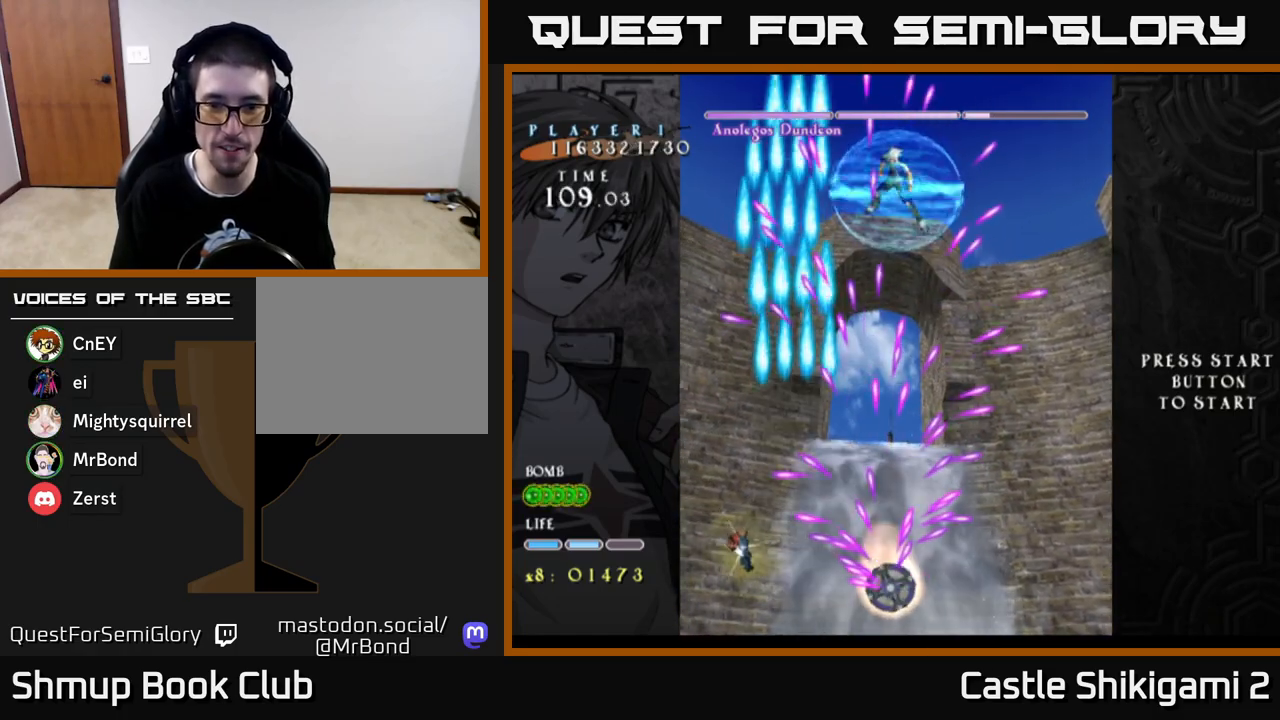
{"buttons": ["B", "DPAD_DOWN"], "left_stick": "center", "right_stick": "center", "events": [[17, "DPAD_UP", "up"], [117, "DPAD_DOWN", "down"], [117, "DPAD_LEFT", "up"], [250, "DPAD_DOWN", "up"], [417, "DPAD_DOWN", "down"]]}
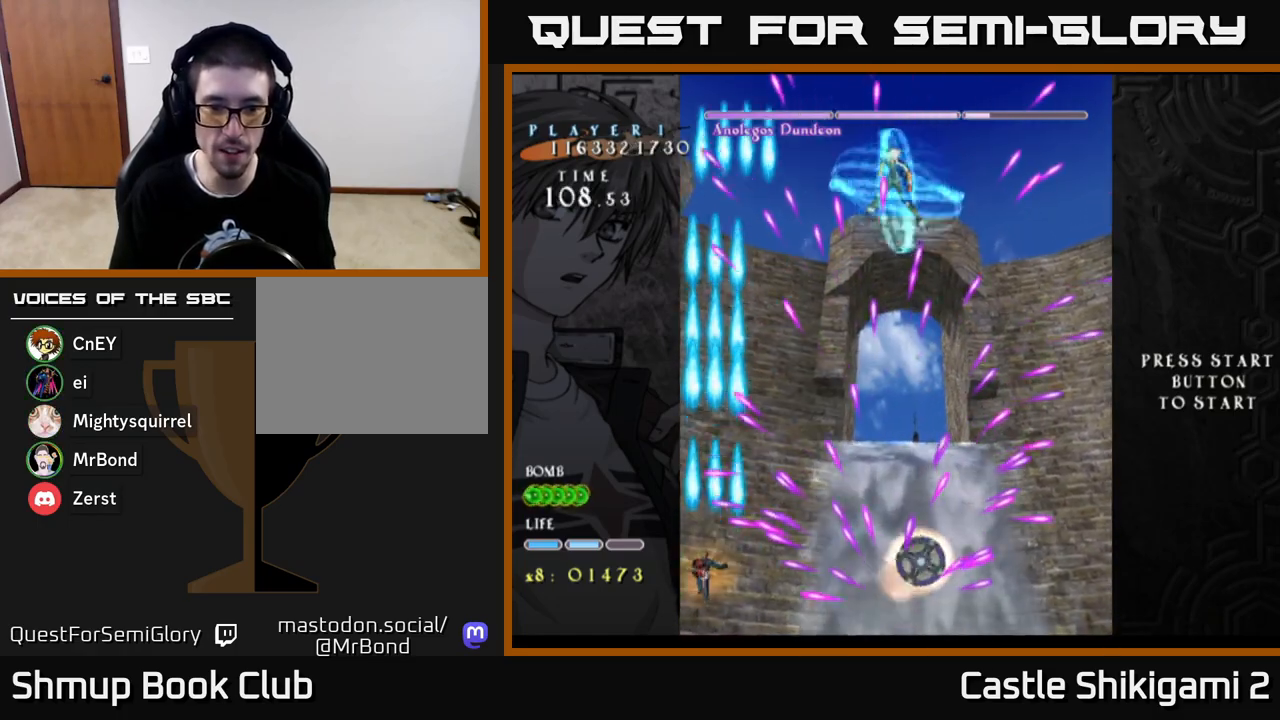
{"buttons": ["B", "DPAD_UP"], "left_stick": "center", "right_stick": "center", "events": [[50, "DPAD_DOWN", "up"], [367, "DPAD_LEFT", "down"], [467, "DPAD_UP", "down"], [500, "DPAD_LEFT", "up"]]}
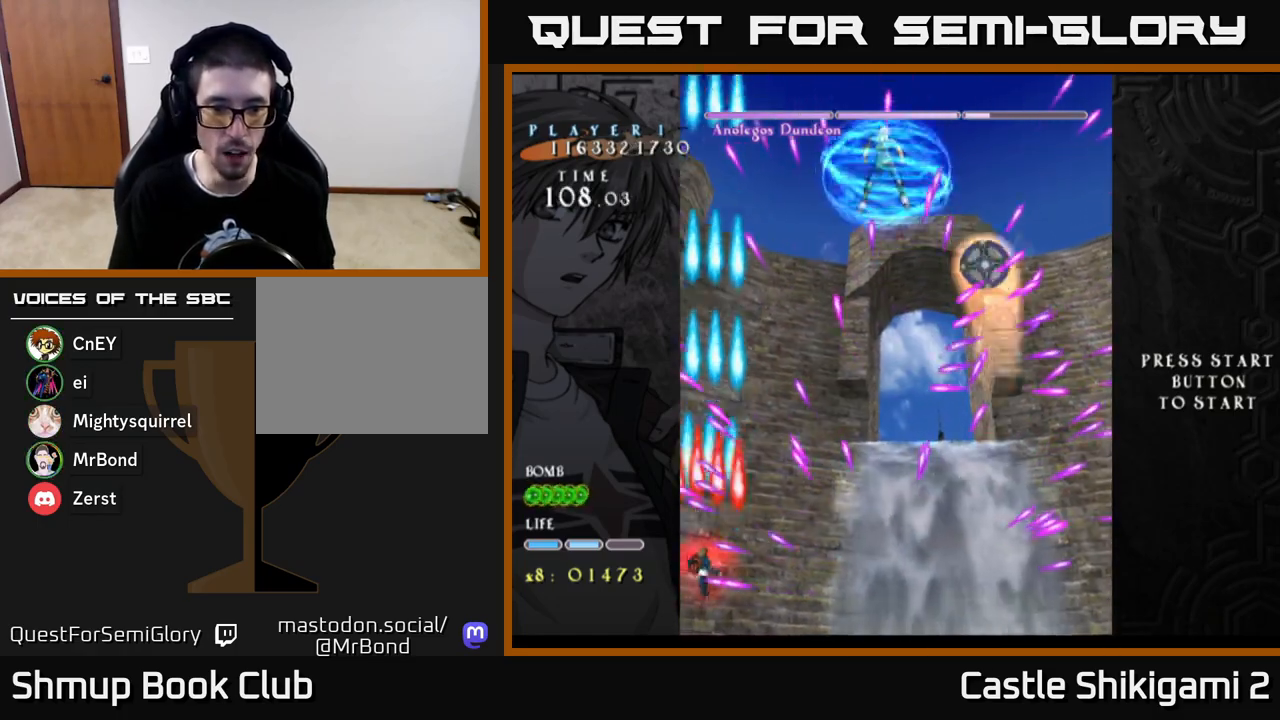
{"buttons": ["B", "DPAD_UP", "DPAD_RIGHT"], "left_stick": "center", "right_stick": "center", "events": [[33, "DPAD_RIGHT", "down"], [83, "DPAD_UP", "up"], [100, "DPAD_RIGHT", "up"], [183, "DPAD_DOWN", "down"], [300, "DPAD_DOWN", "up"], [483, "DPAD_UP", "down"], [500, "DPAD_RIGHT", "down"]]}
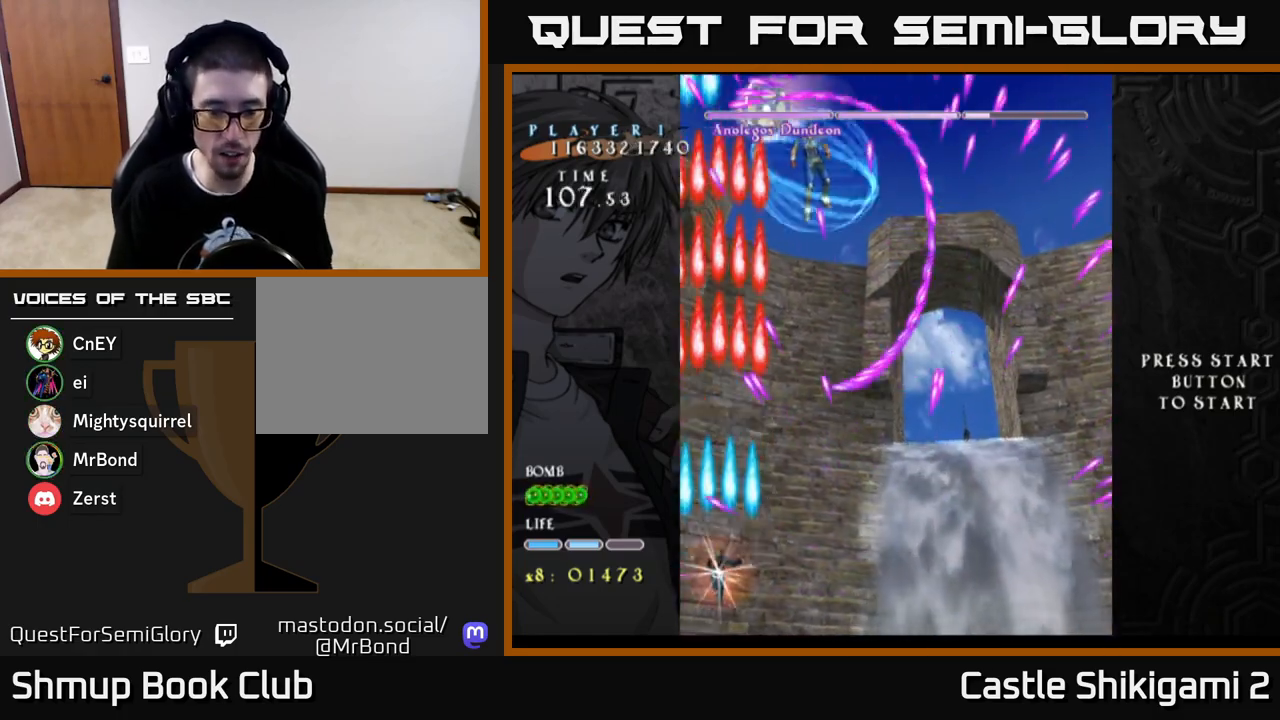
{"buttons": ["X", "DPAD_RIGHT"], "left_stick": "center", "right_stick": "center", "events": [[300, "DPAD_UP", "up"], [317, "X", "down"], [350, "B", "up"]]}
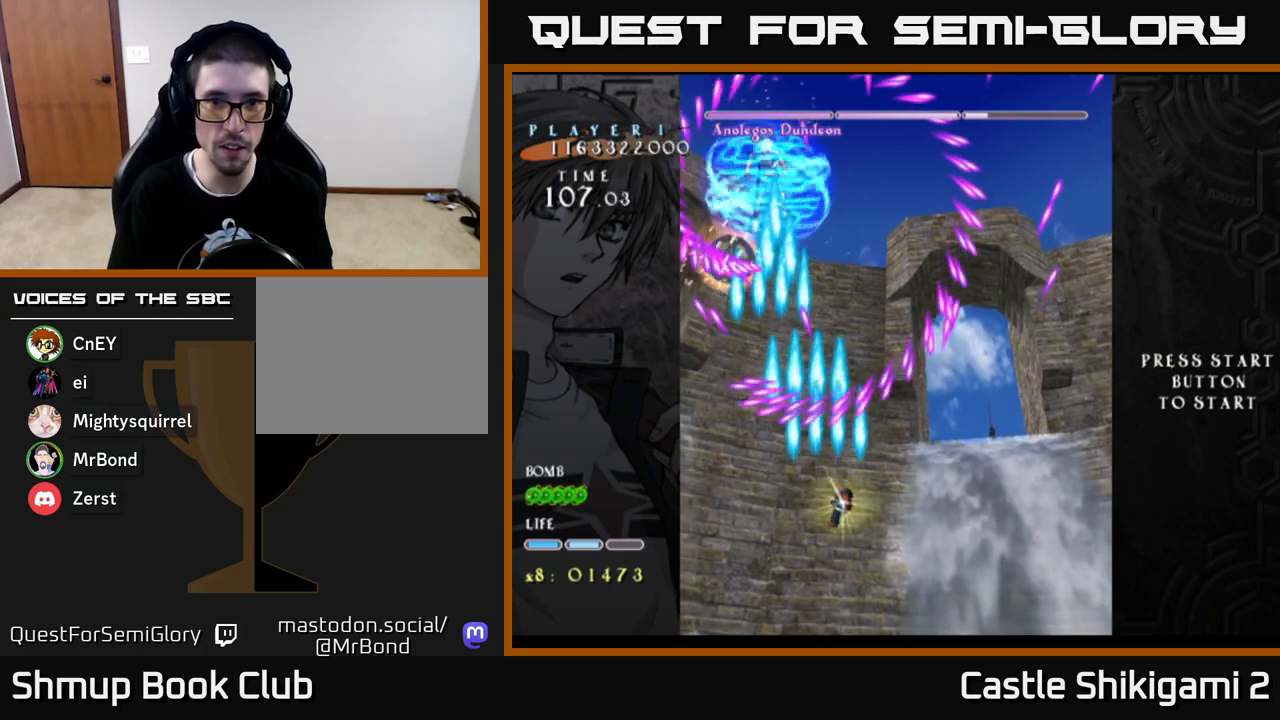
{"buttons": ["X"], "left_stick": "center", "right_stick": "center", "events": [[217, "DPAD_DOWN", "down"], [283, "DPAD_RIGHT", "up"], [300, "DPAD_RIGHT", "down"], [417, "DPAD_DOWN", "up"], [433, "DPAD_RIGHT", "up"]]}
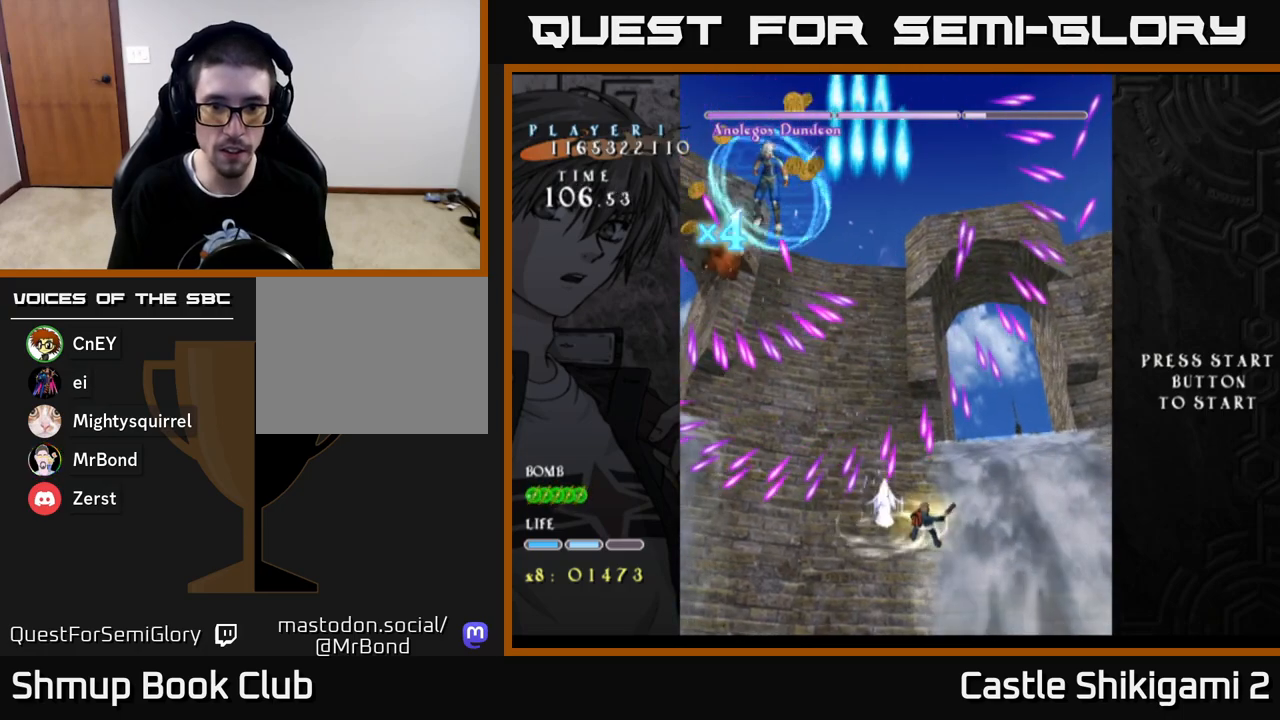
{"buttons": ["X"], "left_stick": "center", "right_stick": "center", "events": [[183, "DPAD_LEFT", "down"], [267, "DPAD_UP", "down"], [300, "DPAD_LEFT", "up"], [433, "DPAD_UP", "up"]]}
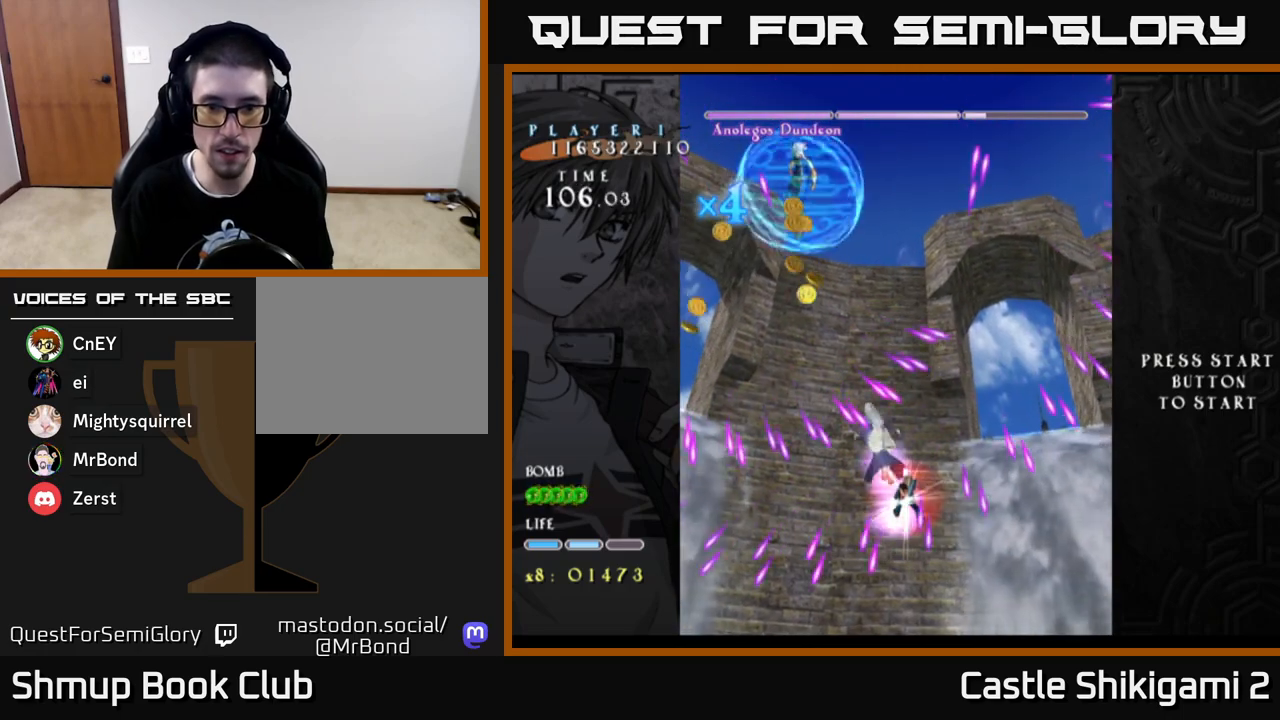
{"buttons": ["X", "DPAD_DOWN"], "left_stick": "center", "right_stick": "center", "events": [[183, "DPAD_DOWN", "down"], [183, "DPAD_RIGHT", "down"], [217, "DPAD_RIGHT", "up"], [350, "DPAD_DOWN", "up"], [500, "DPAD_DOWN", "down"]]}
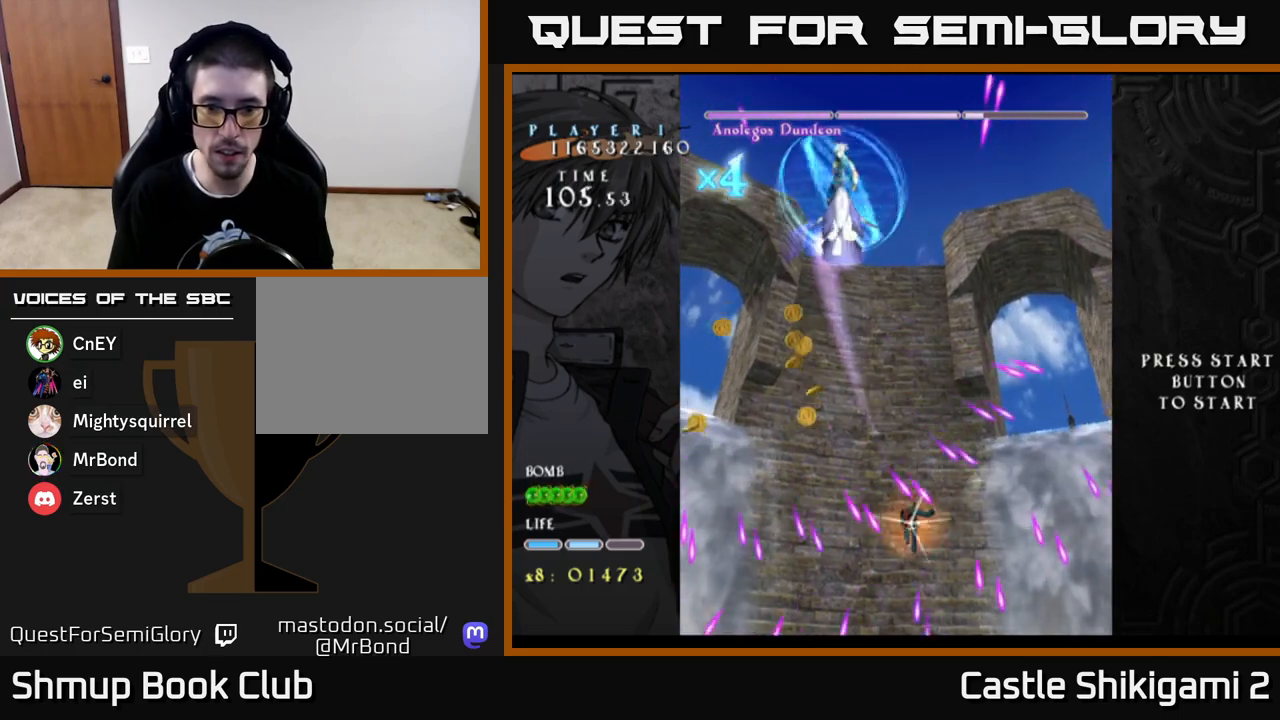
{"buttons": ["X", "DPAD_DOWN", "DPAD_RIGHT"], "left_stick": "center", "right_stick": "center", "events": [[117, "DPAD_DOWN", "up"], [217, "DPAD_RIGHT", "down"], [250, "DPAD_DOWN", "down"]]}
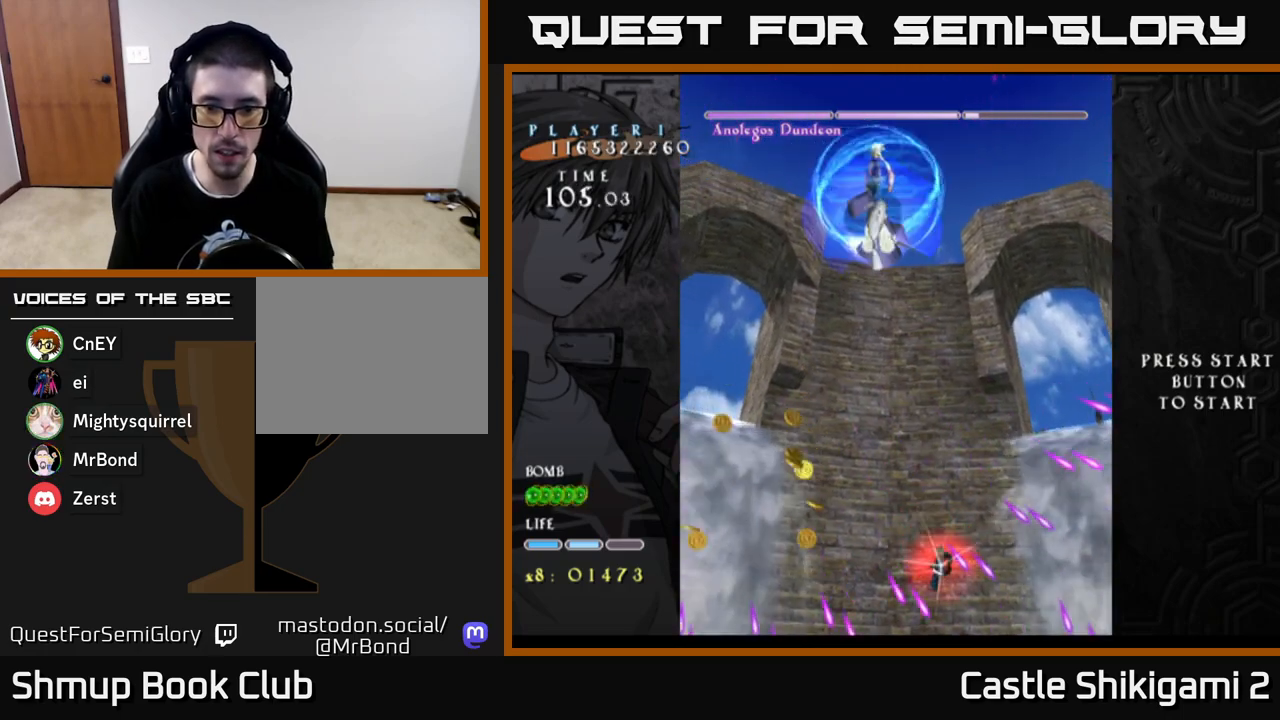
{"buttons": ["X", "DPAD_UP"], "left_stick": "center", "right_stick": "center", "events": [[200, "DPAD_RIGHT", "up"], [367, "DPAD_RIGHT", "down"], [383, "DPAD_DOWN", "up"], [450, "DPAD_UP", "down"], [483, "DPAD_RIGHT", "up"]]}
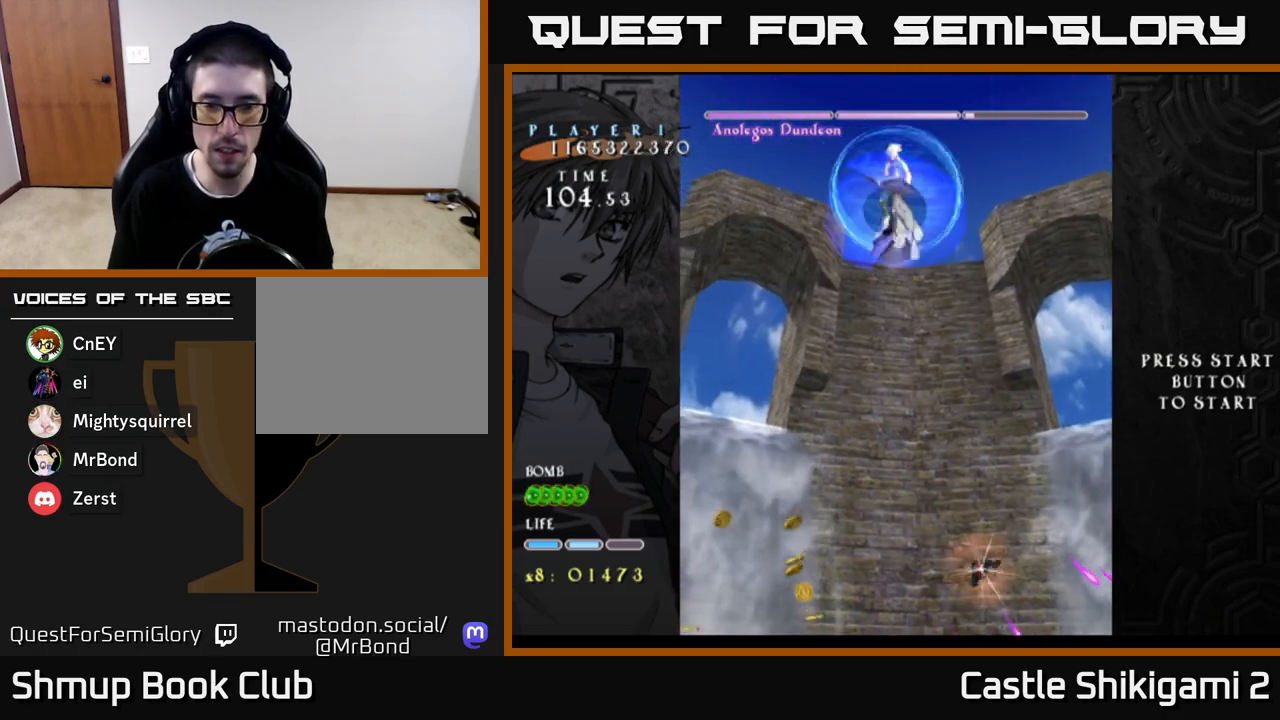
{"buttons": ["DPAD_UP"], "left_stick": "center", "right_stick": "center", "events": [[83, "DPAD_LEFT", "down"], [300, "X", "up"], [333, "B", "down"], [483, "DPAD_LEFT", "up"], [500, "B", "up"]]}
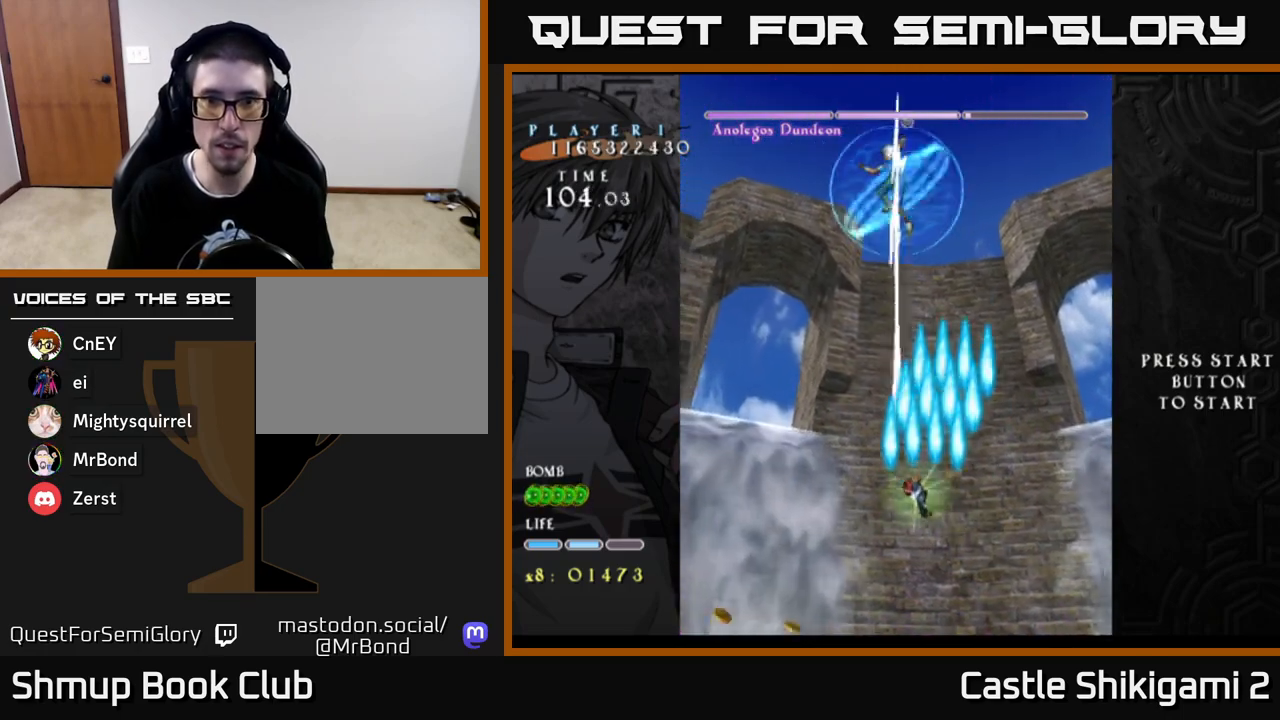
{"buttons": ["DPAD_RIGHT"], "left_stick": "center", "right_stick": "center", "events": [[117, "DPAD_RIGHT", "down"], [133, "DPAD_UP", "up"]]}
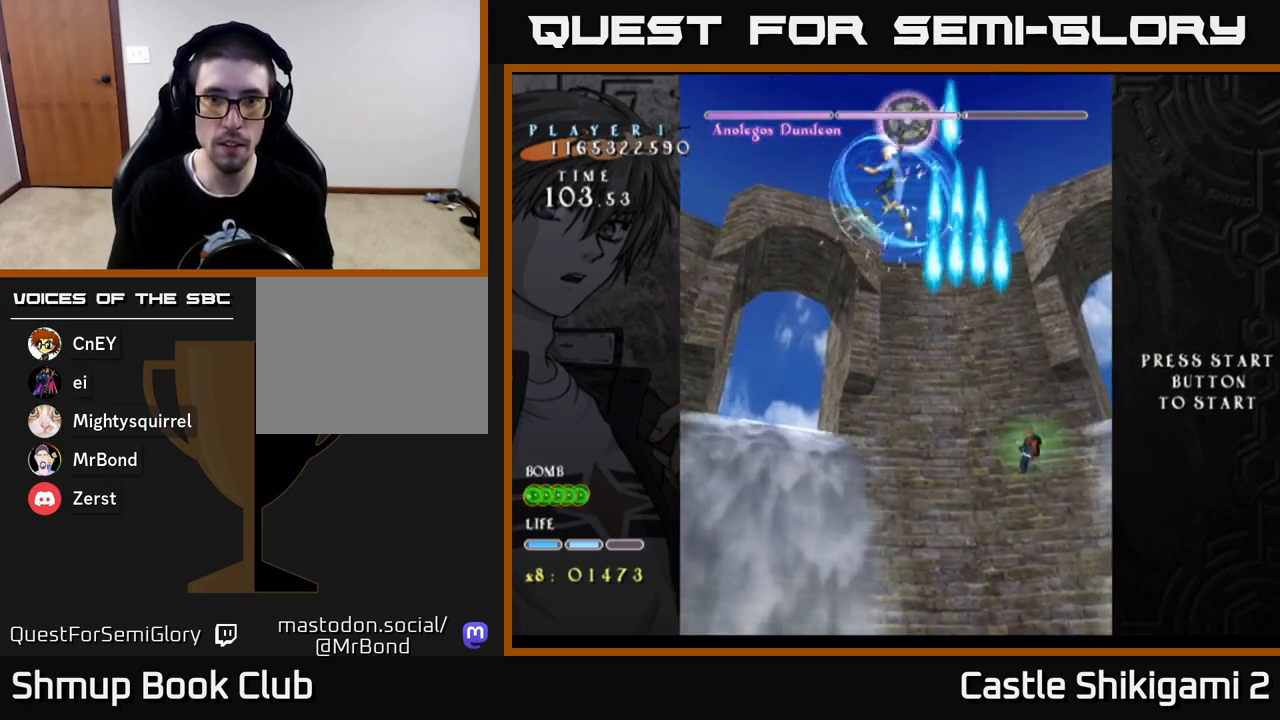
{"buttons": ["X", "DPAD_LEFT"], "left_stick": "center", "right_stick": "center", "events": [[350, "DPAD_RIGHT", "up"], [400, "DPAD_LEFT", "down"], [467, "X", "down"]]}
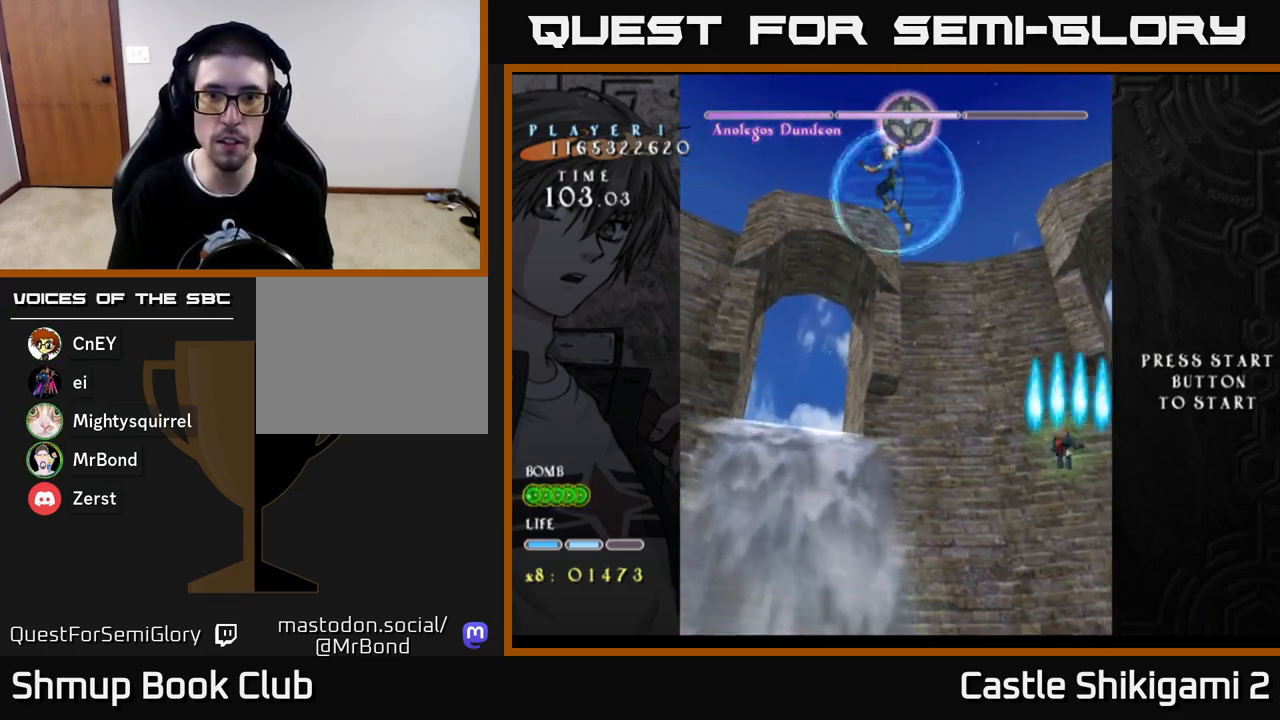
{"buttons": ["X", "DPAD_LEFT"], "left_stick": "center", "right_stick": "center", "events": [[17, "DPAD_DOWN", "down"], [33, "DPAD_LEFT", "up"], [67, "DPAD_RIGHT", "down"], [300, "DPAD_RIGHT", "up"], [450, "DPAD_LEFT", "down"], [500, "DPAD_DOWN", "up"]]}
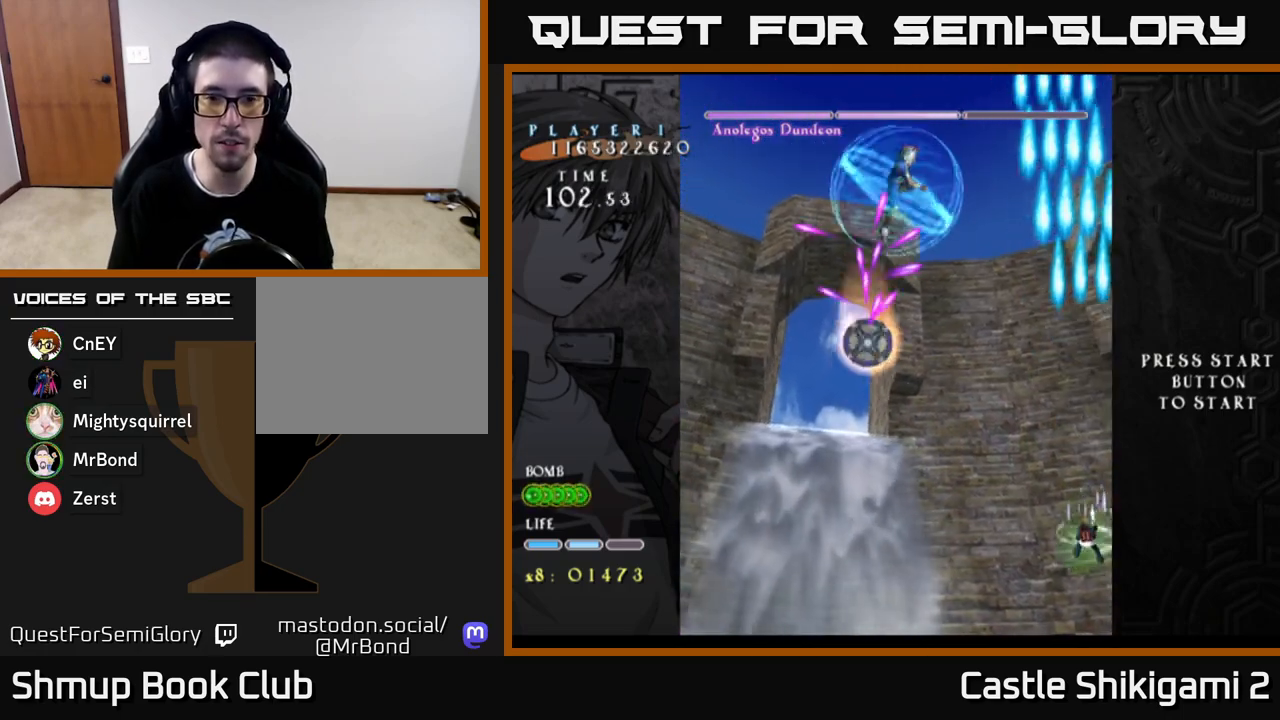
{"buttons": ["X", "DPAD_LEFT"], "left_stick": "center", "right_stick": "center", "events": [[317, "DPAD_LEFT", "up"], [367, "DPAD_DOWN", "down"], [450, "DPAD_LEFT", "down"], [467, "DPAD_DOWN", "up"]]}
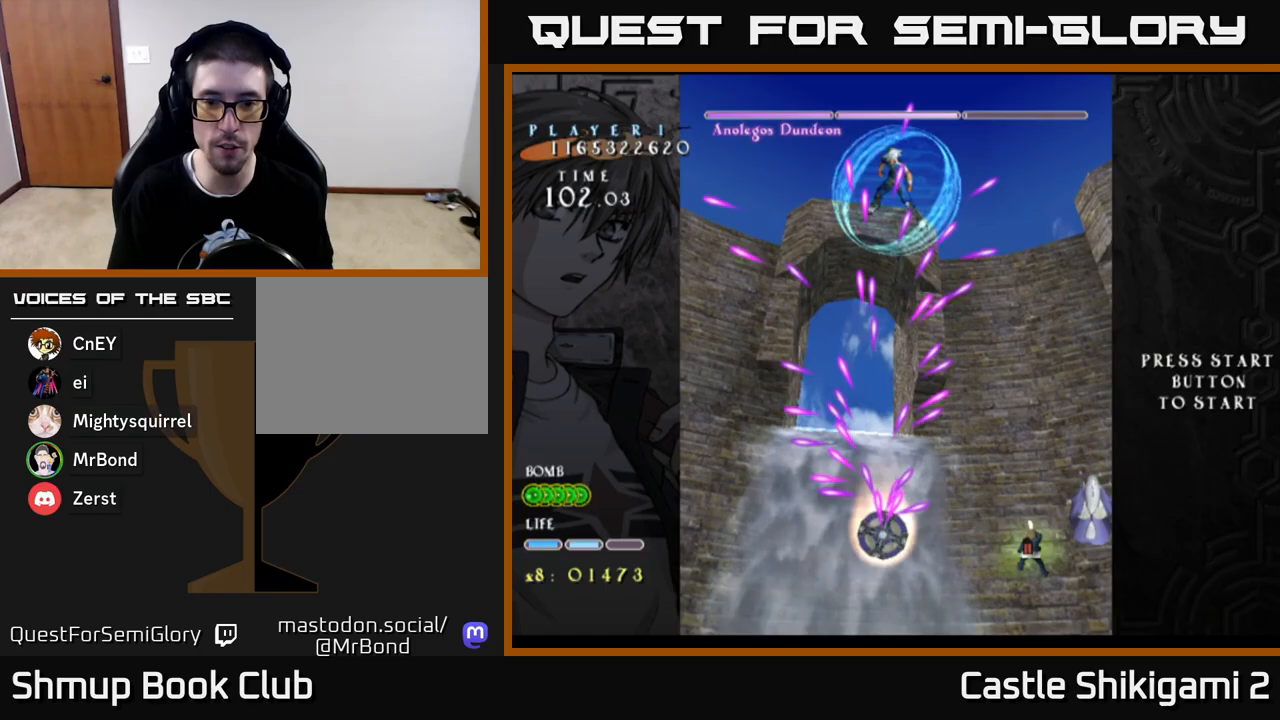
{"buttons": ["X", "DPAD_UP", "DPAD_RIGHT"], "left_stick": "center", "right_stick": "center", "events": [[267, "DPAD_LEFT", "up"], [283, "DPAD_UP", "down"], [300, "DPAD_RIGHT", "down"]]}
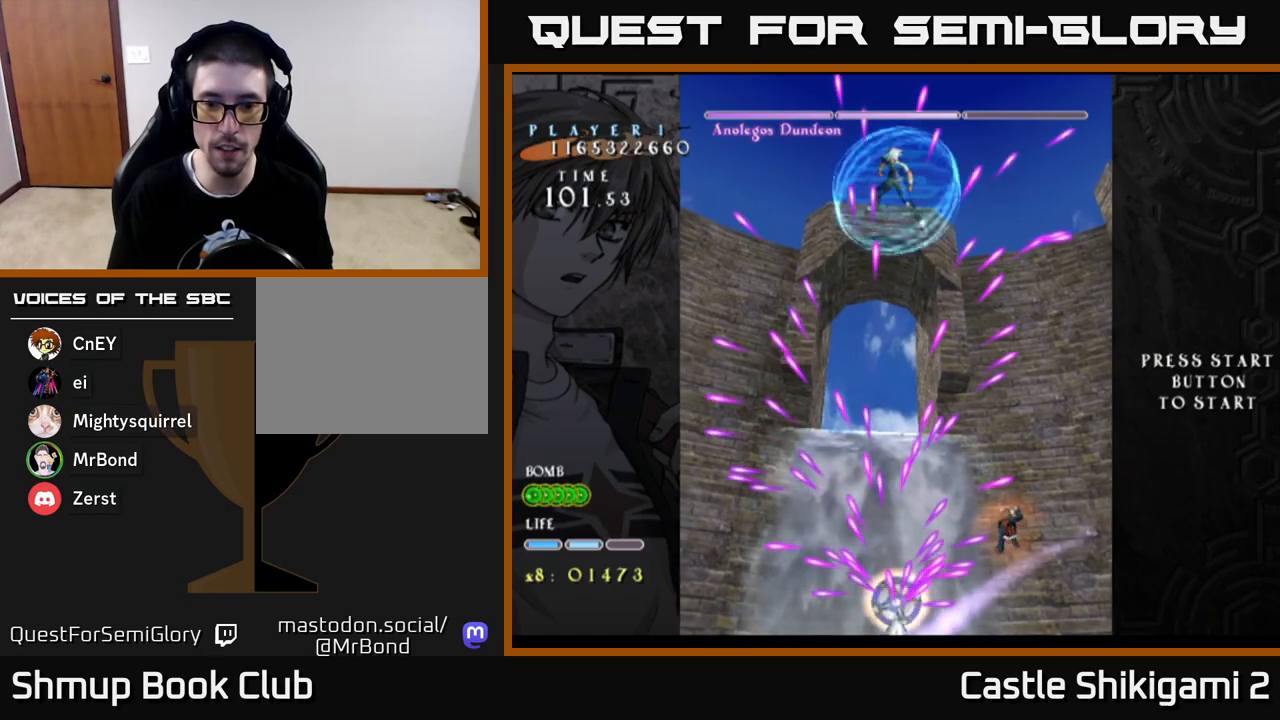
{"buttons": ["X", "DPAD_RIGHT"], "left_stick": "center", "right_stick": "center", "events": [[17, "DPAD_RIGHT", "up"], [167, "DPAD_UP", "up"], [250, "DPAD_DOWN", "down"], [267, "DPAD_RIGHT", "down"], [317, "DPAD_DOWN", "up"]]}
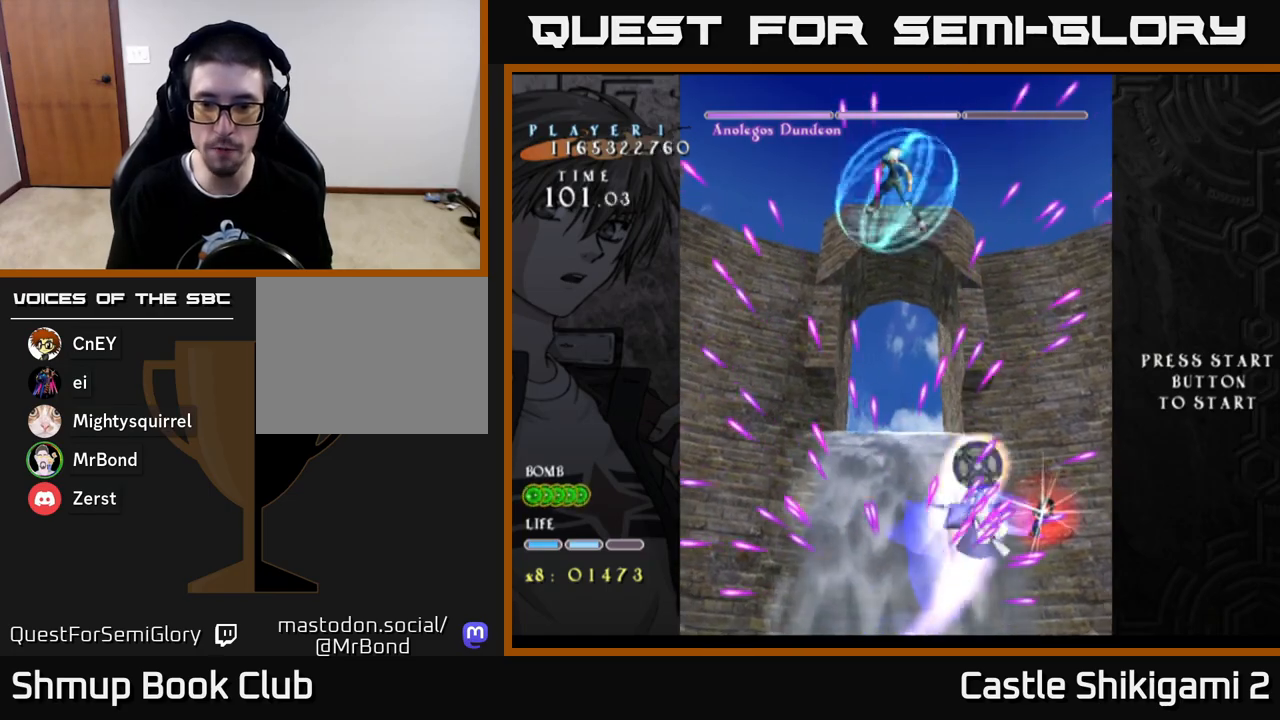
{"buttons": ["X", "DPAD_RIGHT"], "left_stick": "center", "right_stick": "center", "events": [[17, "DPAD_UP", "down"], [150, "DPAD_UP", "up"], [333, "DPAD_UP", "down"], [417, "DPAD_UP", "up"]]}
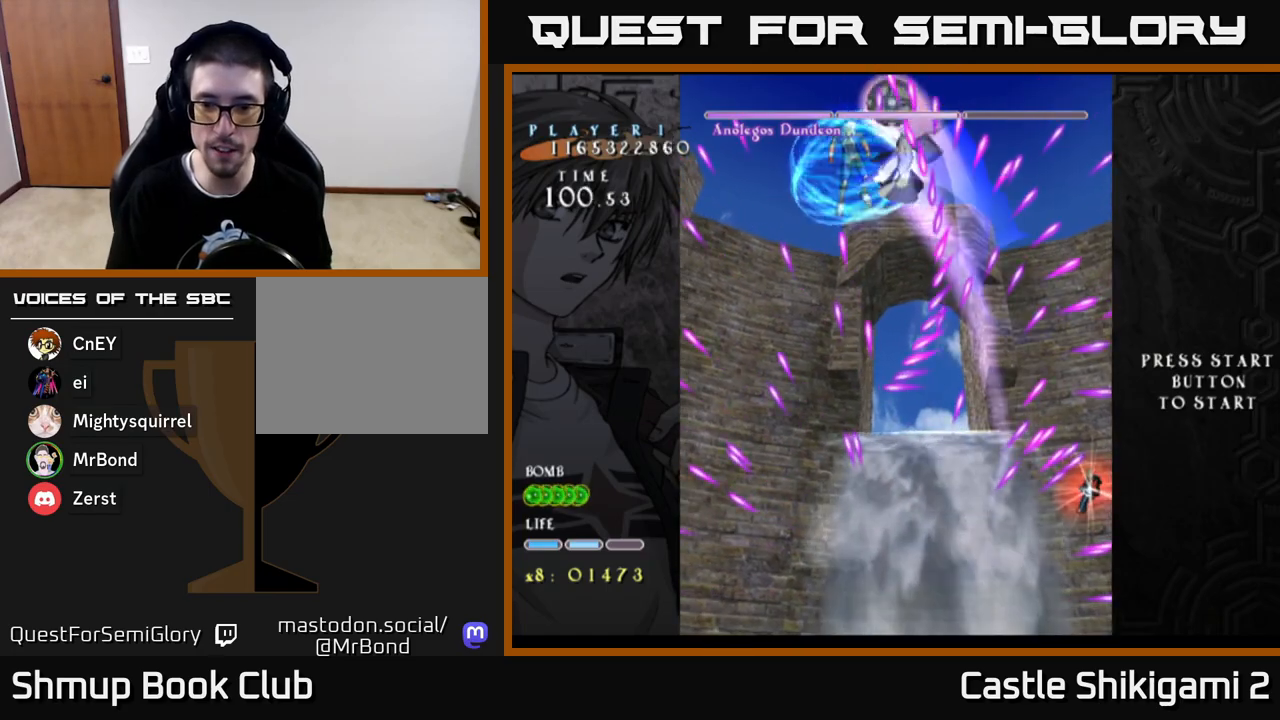
{"buttons": ["X", "DPAD_UP"], "left_stick": "center", "right_stick": "center", "events": [[150, "DPAD_UP", "down"], [183, "DPAD_RIGHT", "up"], [333, "DPAD_RIGHT", "down"], [333, "DPAD_UP", "up"], [417, "DPAD_RIGHT", "up"], [417, "DPAD_UP", "down"]]}
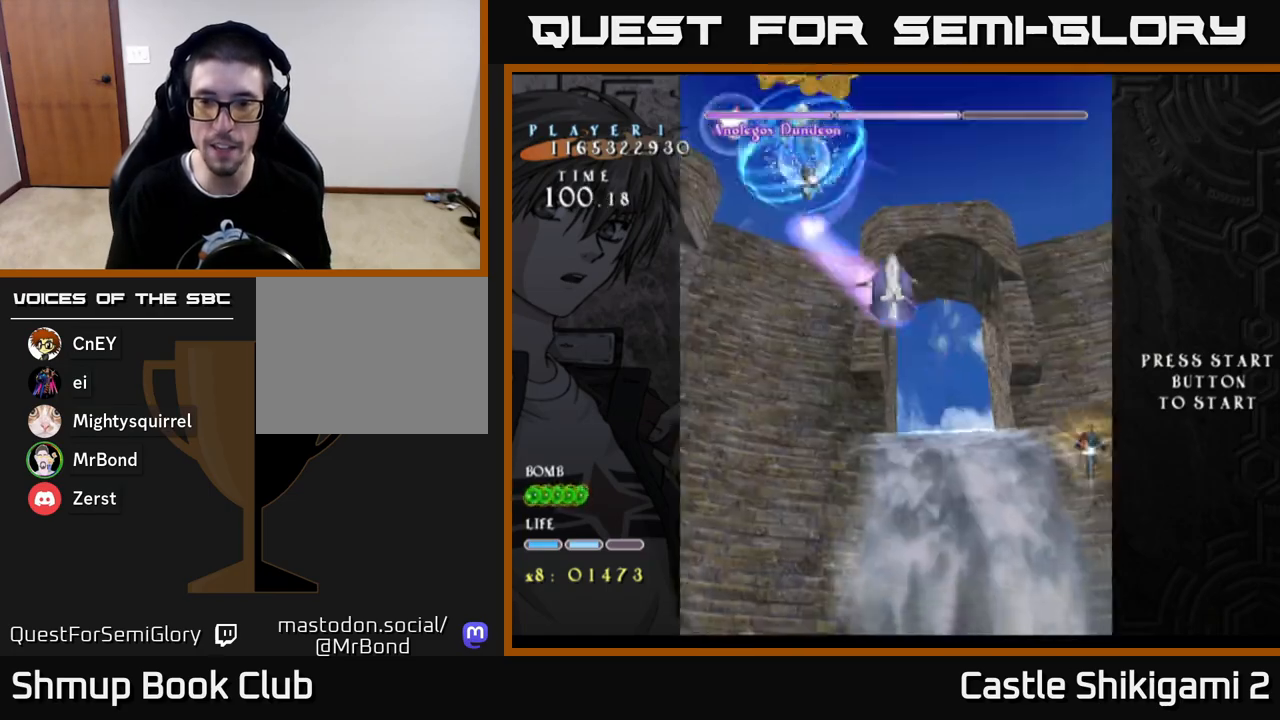
{"buttons": ["DPAD_LEFT"], "left_stick": "center", "right_stick": "center", "events": [[217, "DPAD_UP", "up"], [267, "DPAD_DOWN", "down"], [317, "DPAD_LEFT", "down"], [367, "DPAD_DOWN", "up"], [500, "X", "up"]]}
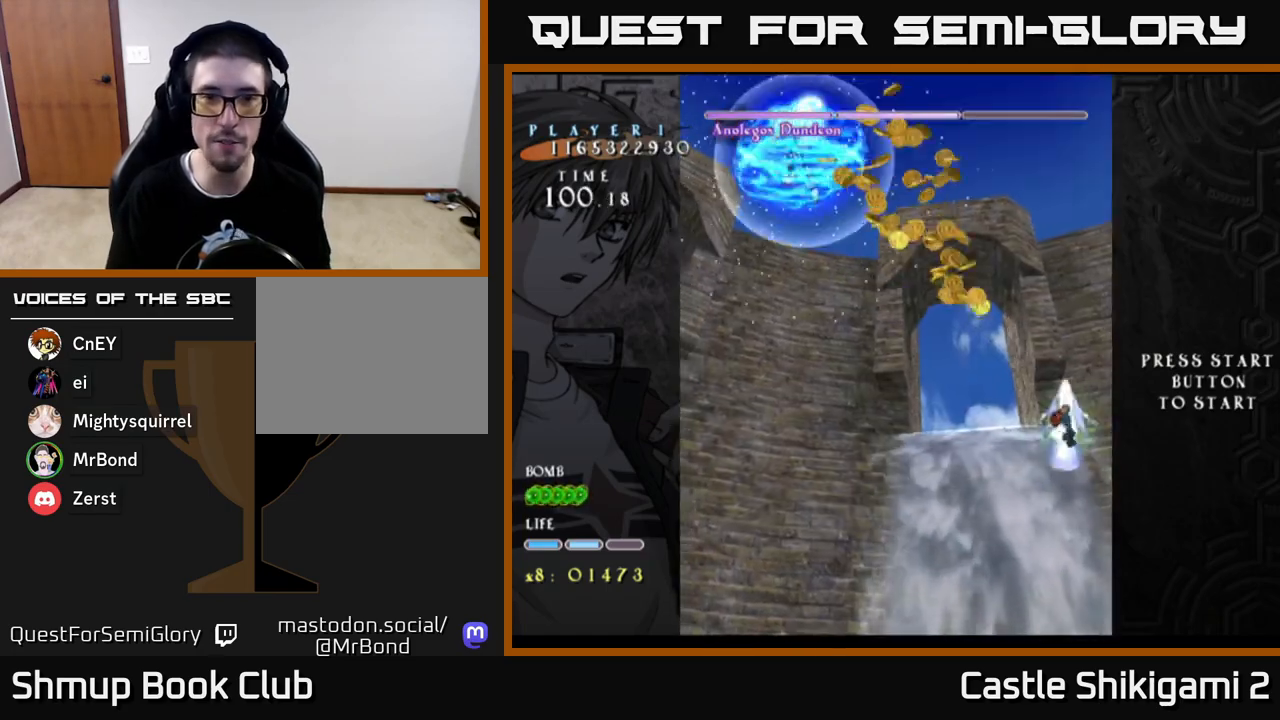
{"buttons": ["B", "DPAD_LEFT"], "left_stick": "center", "right_stick": "center", "events": [[17, "B", "down"]]}
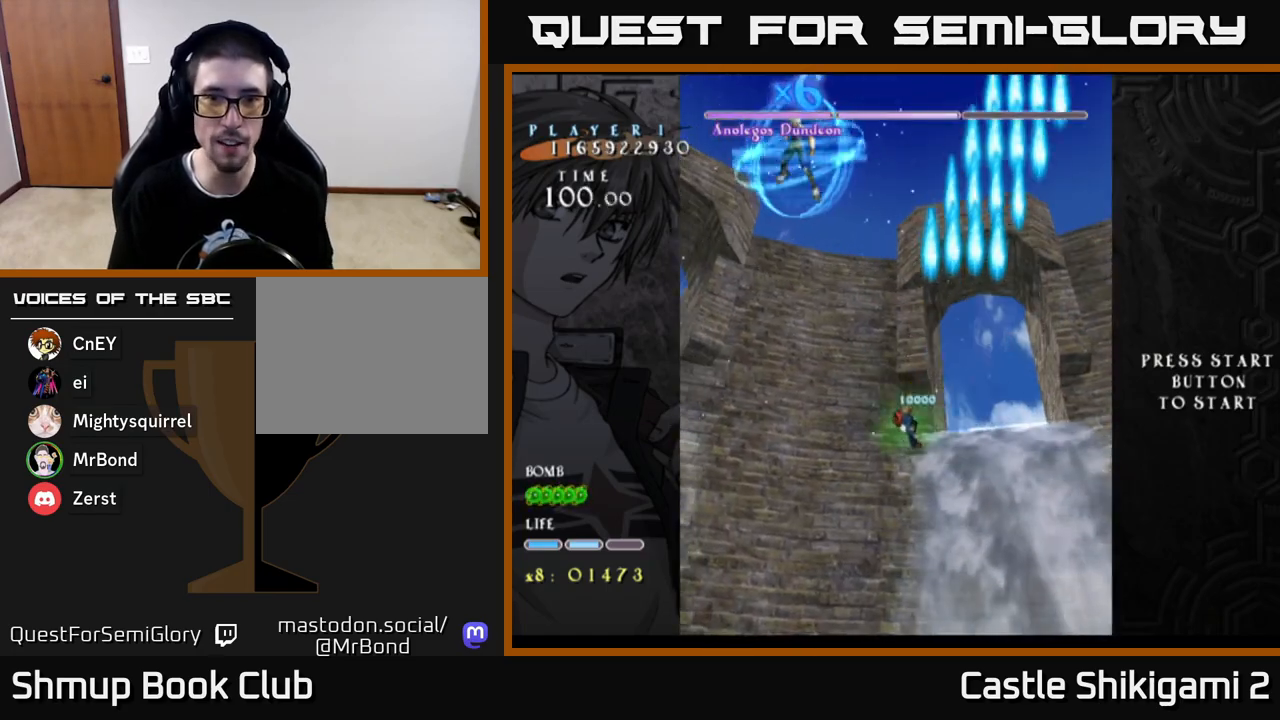
{"buttons": ["B", "DPAD_UP"], "left_stick": "center", "right_stick": "center", "events": [[167, "DPAD_UP", "down"], [367, "DPAD_LEFT", "up"]]}
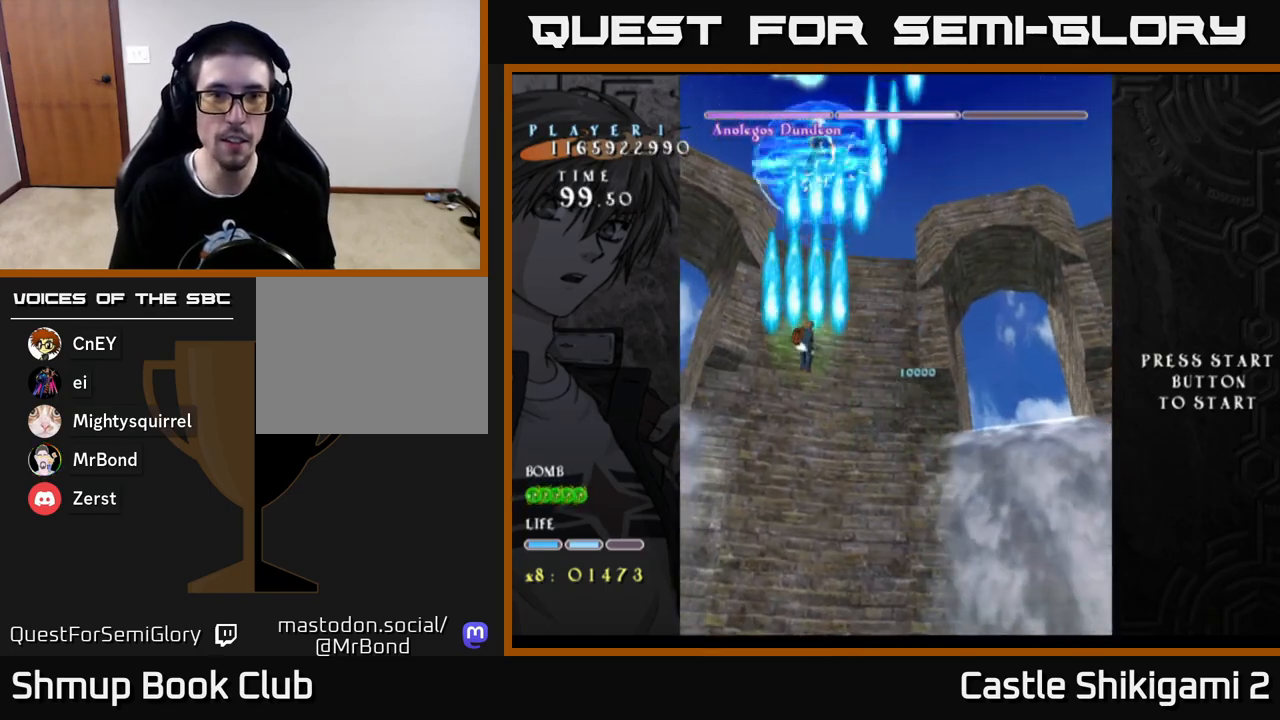
{"buttons": ["B"], "left_stick": "center", "right_stick": "center", "events": [[50, "DPAD_RIGHT", "down"], [117, "DPAD_UP", "up"], [267, "DPAD_RIGHT", "up"], [467, "DPAD_RIGHT", "down"], [483, "DPAD_RIGHT", "up"]]}
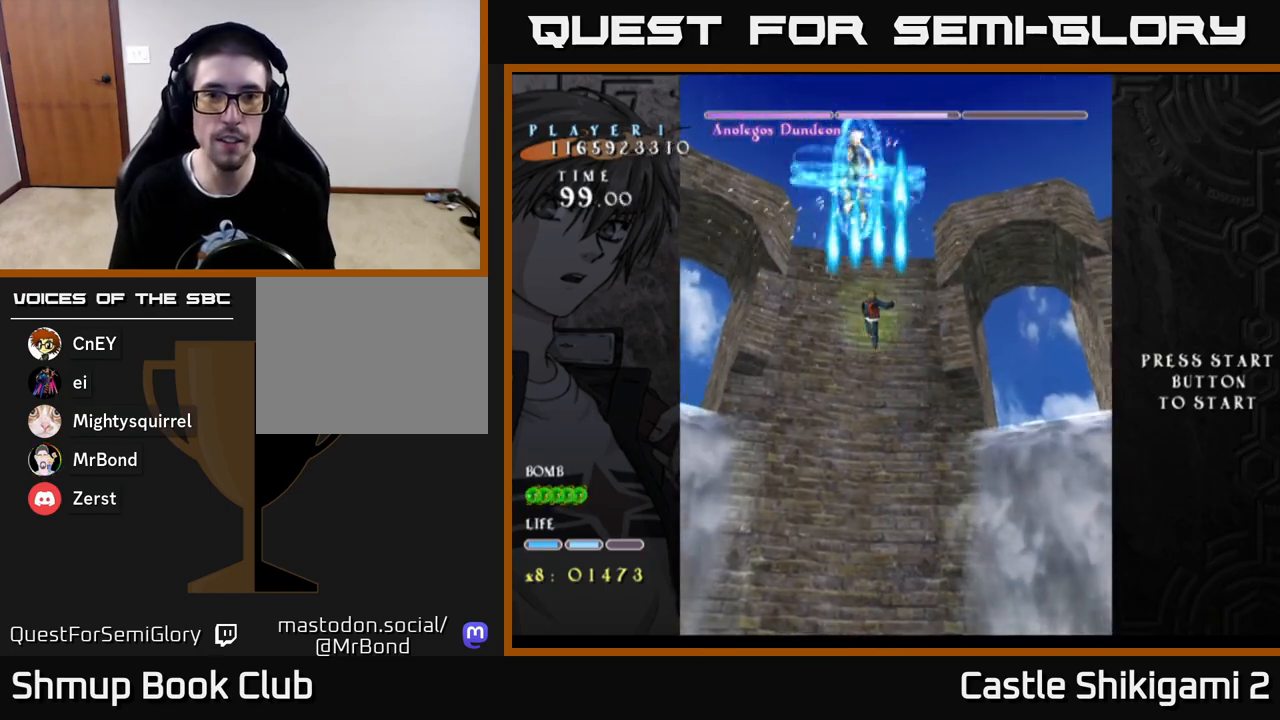
{"buttons": ["B"], "left_stick": "center", "right_stick": "center", "events": [[250, "DPAD_RIGHT", "down"], [333, "DPAD_RIGHT", "up"]]}